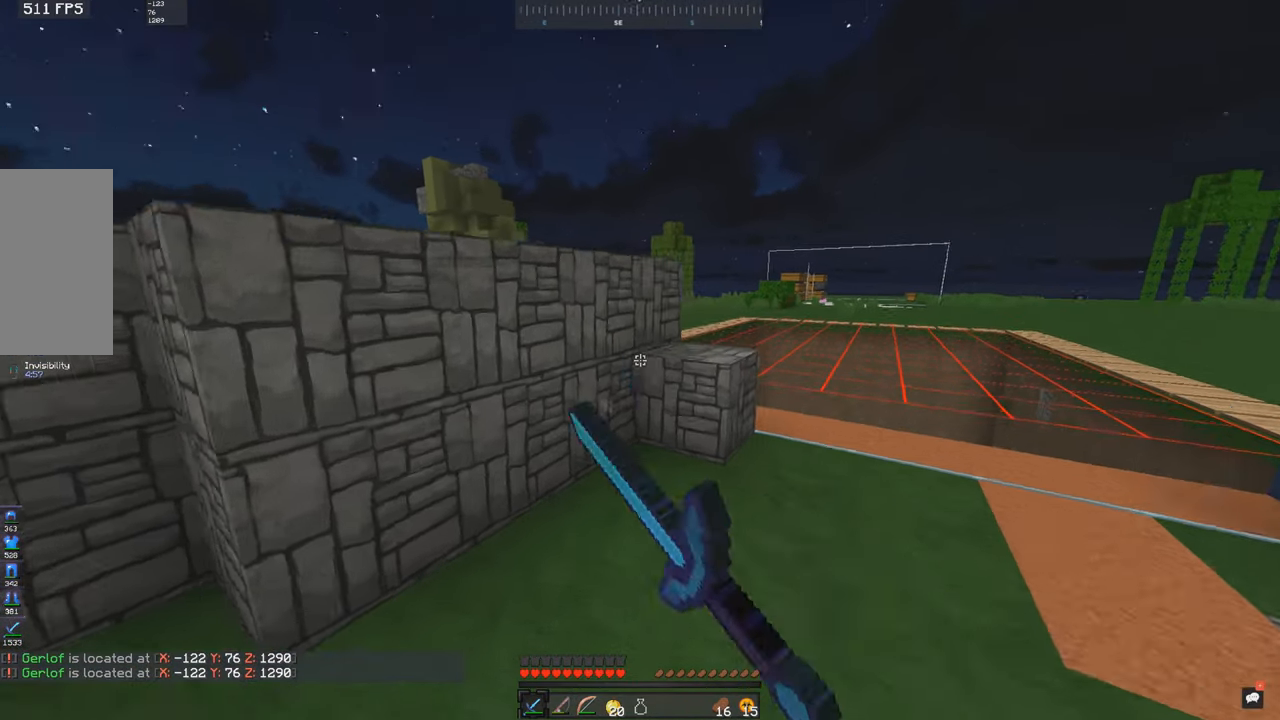
Gameplay with keyboard and mouse; each line is a JSON object with the keys and mouse buttons held at the frame after it. "events" lists presses ("down") and releases ("up") of "a", "d", "s", "space", "w", "mouse_left" and "mouse_right" between this image and that frame as [ms after this image, input, new state], when the widget could be followed in between. "mouse_left", "mouse_right" = the "left", "right" buttons of the "mouse" list. No other keys are recorded. Fast repeated clicks can show as one long hold. Mouse movement is not recorded.
{"keys": ["s", "w"], "mouse": ["left"], "events": [[66, "mouse_left", "down"], [183, "d", "up"], [266, "d", "down"], [433, "d", "up"], [466, "s", "down"]]}
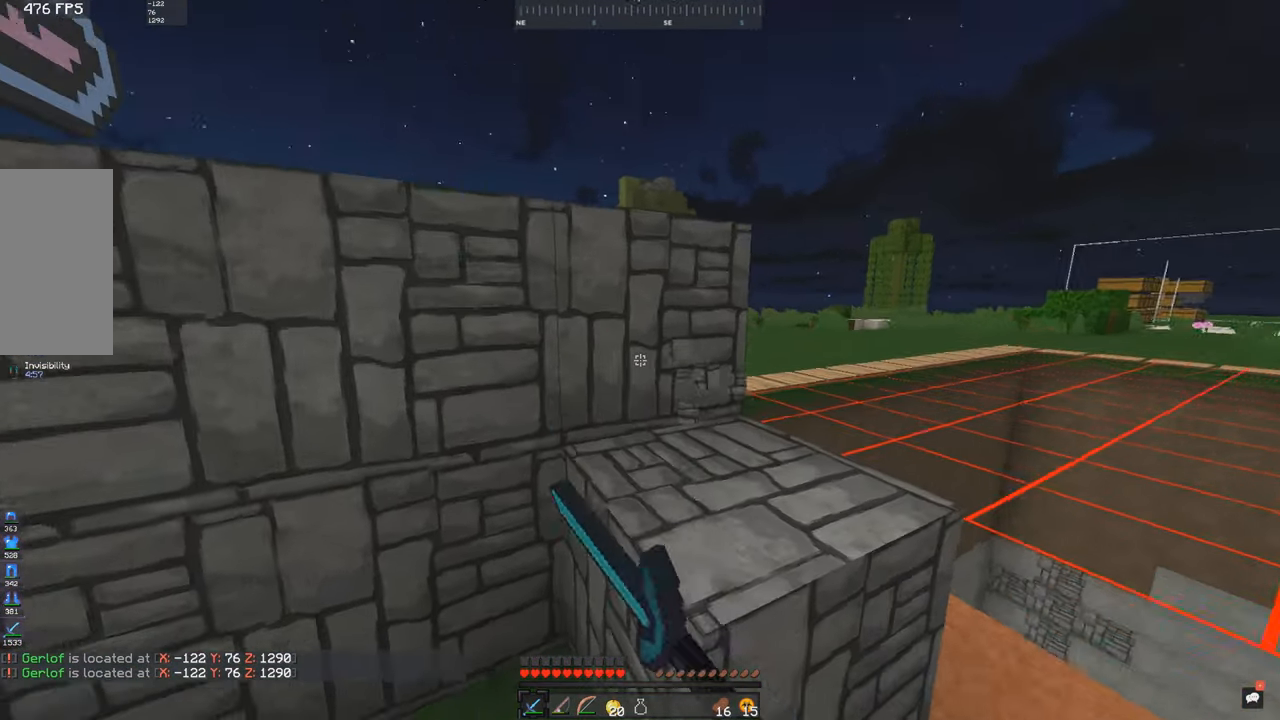
{"keys": ["a", "s"], "mouse": [], "events": [[16, "a", "down"], [33, "w", "up"], [133, "mouse_left", "up"], [200, "s", "up"], [283, "a", "up"], [316, "s", "down"], [366, "a", "down"]]}
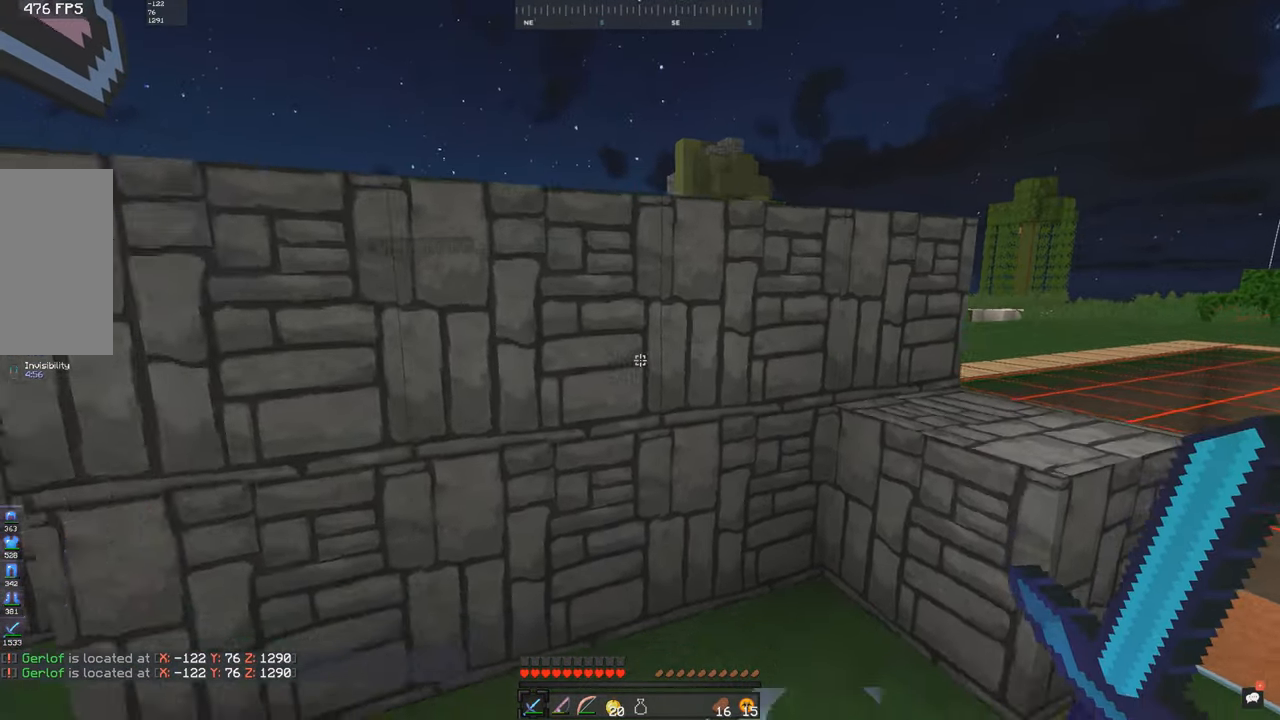
{"keys": [], "mouse": [], "events": [[133, "a", "up"], [200, "s", "up"]]}
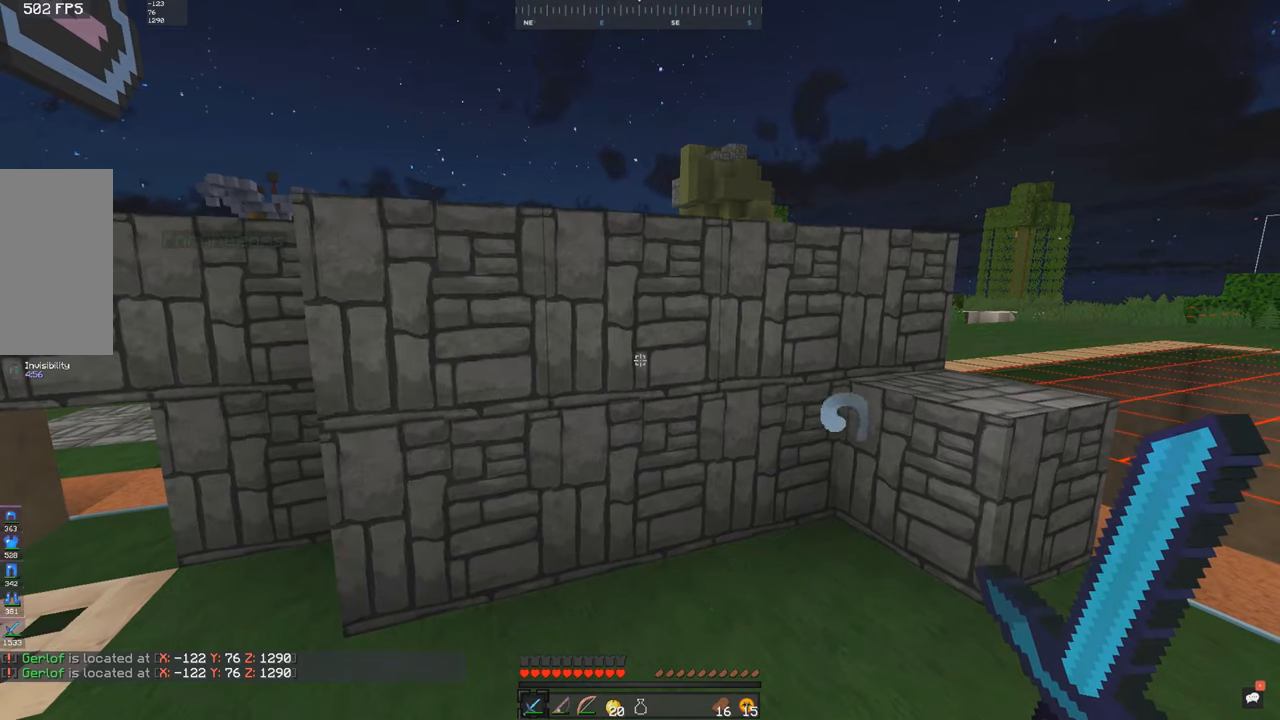
{"keys": [], "mouse": [], "events": [[67, "a", "down"], [67, "s", "down"], [150, "a", "up"], [317, "s", "up"]]}
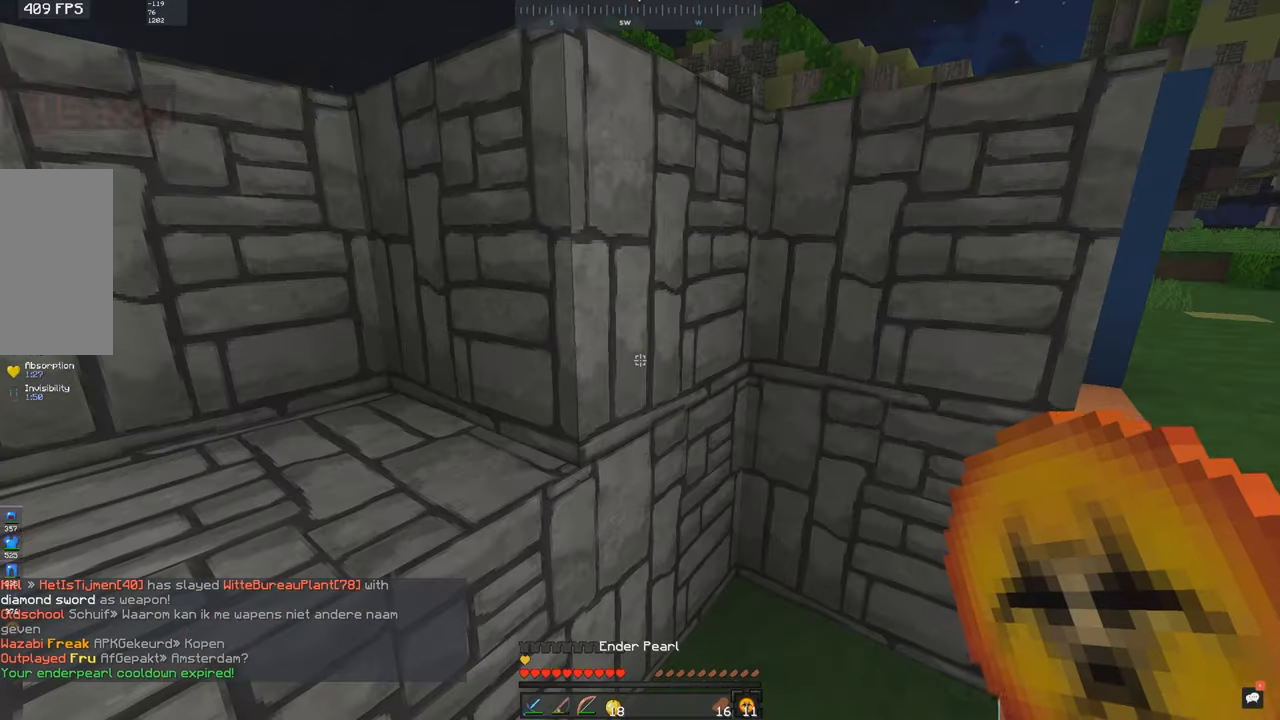
{"keys": [], "mouse": [], "events": []}
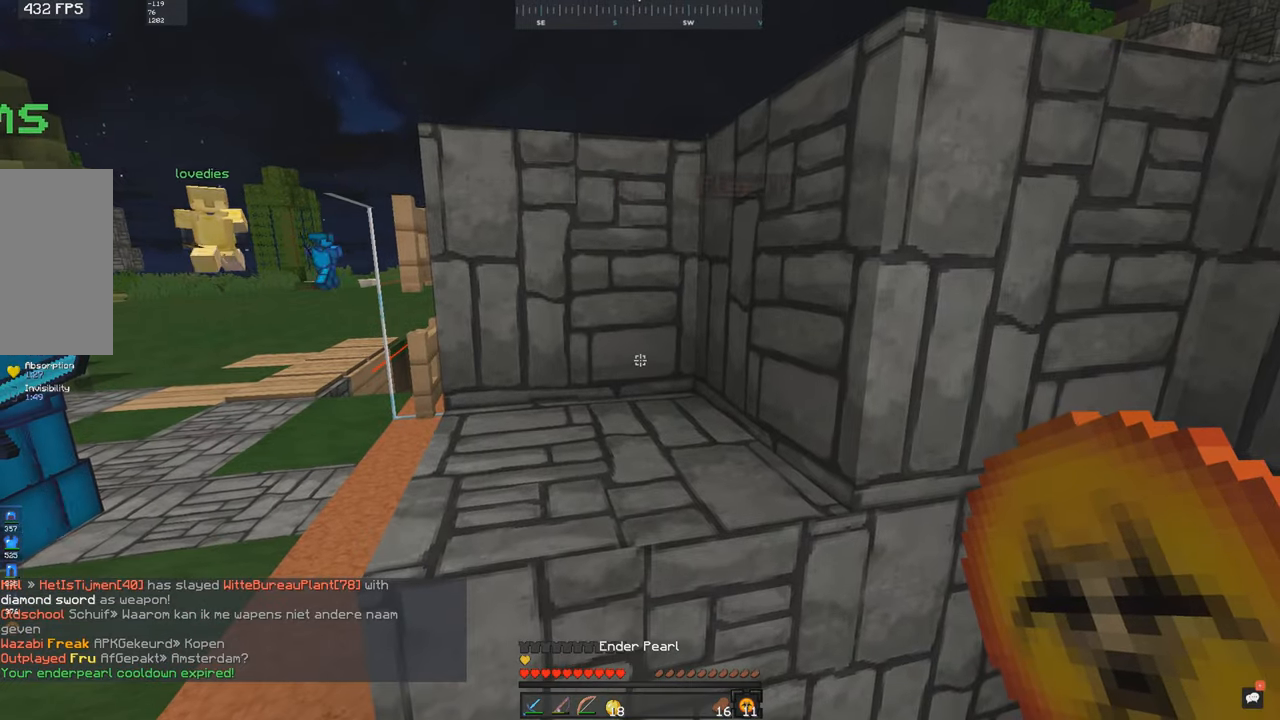
{"keys": [], "mouse": [], "events": []}
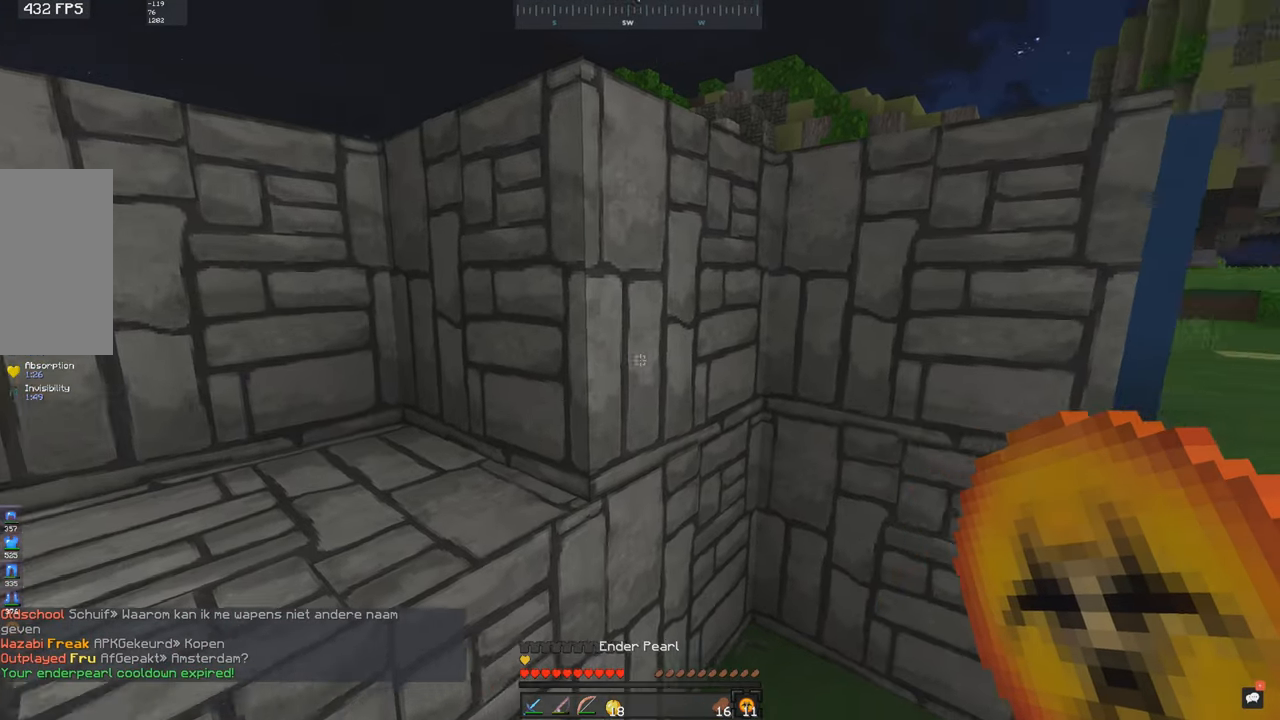
{"keys": ["d", "w"], "mouse": [], "events": [[183, "w", "down"], [333, "d", "down"]]}
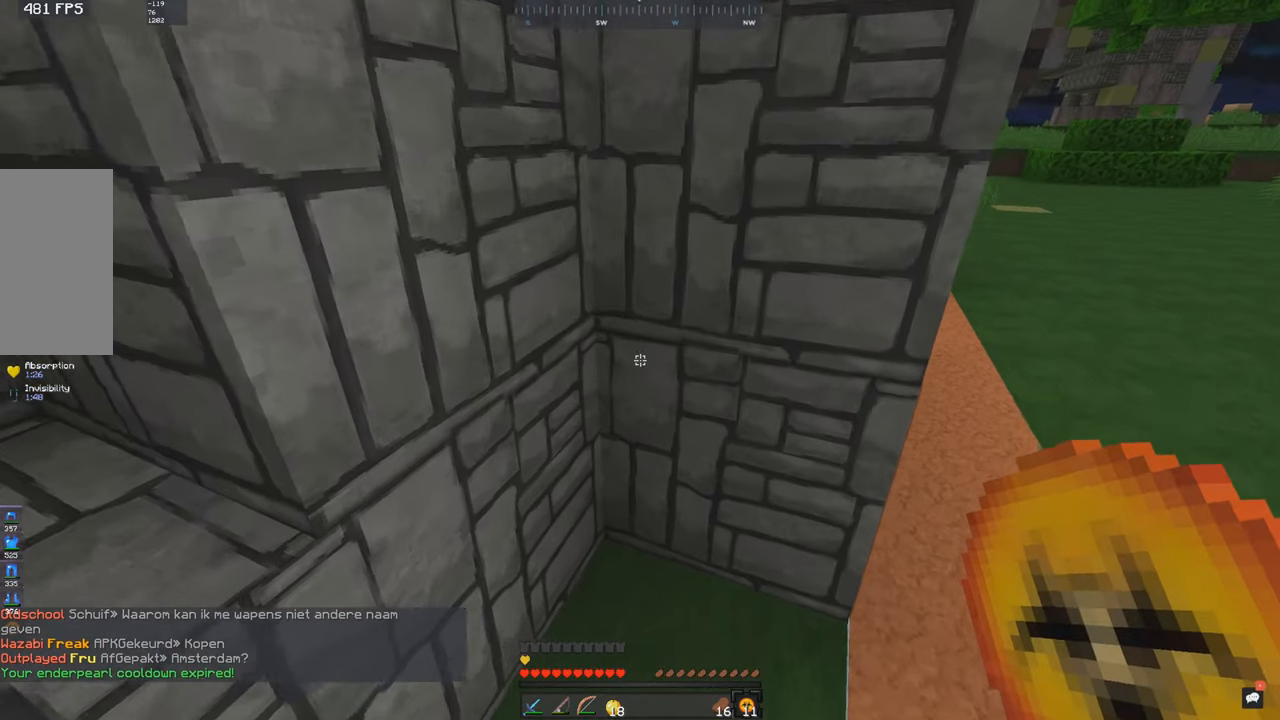
{"keys": ["s"], "mouse": [], "events": [[50, "d", "up"], [50, "w", "up"], [383, "s", "down"]]}
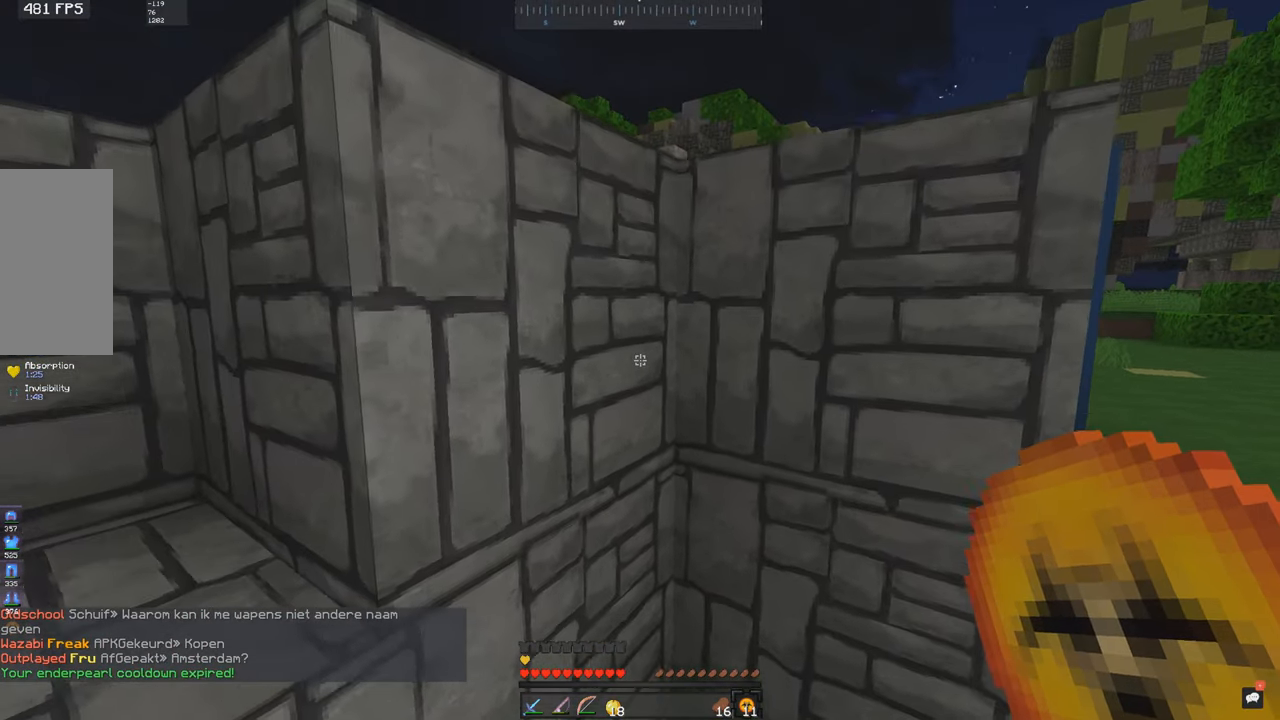
{"keys": [], "mouse": [], "events": [[100, "s", "up"]]}
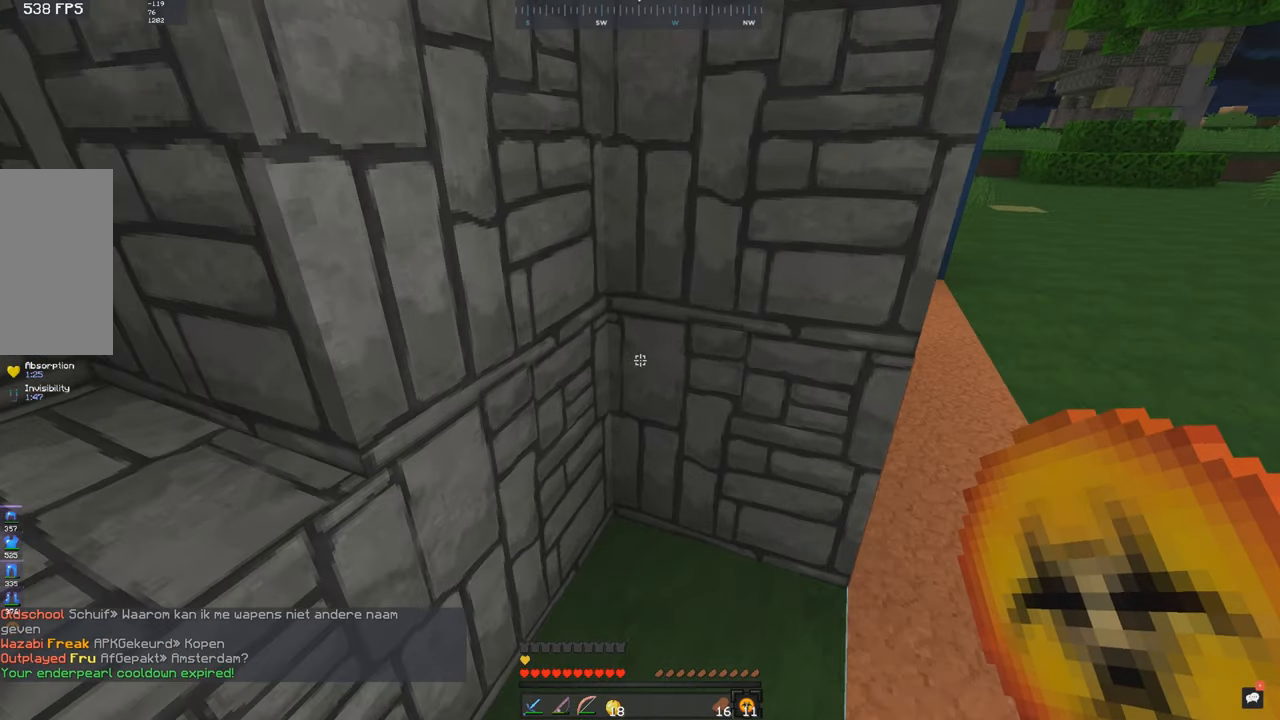
{"keys": [], "mouse": [], "events": []}
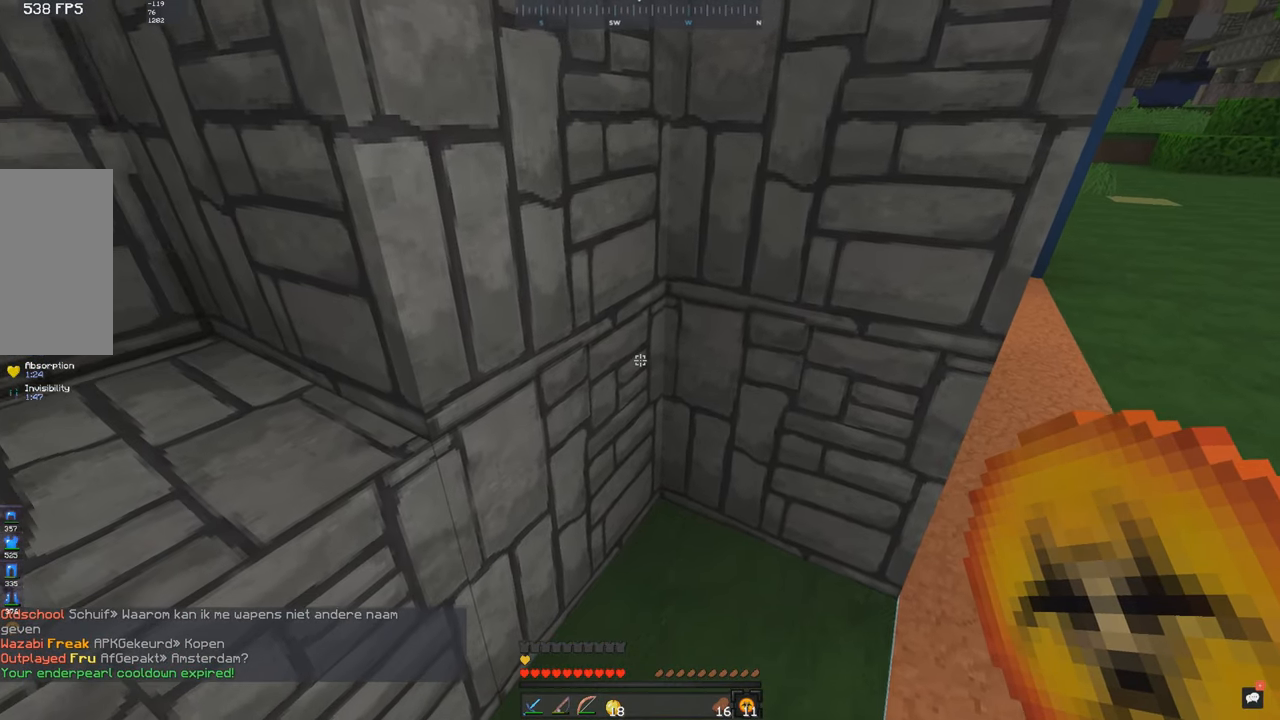
{"keys": ["a", "s"], "mouse": [], "events": [[450, "s", "down"], [483, "a", "down"]]}
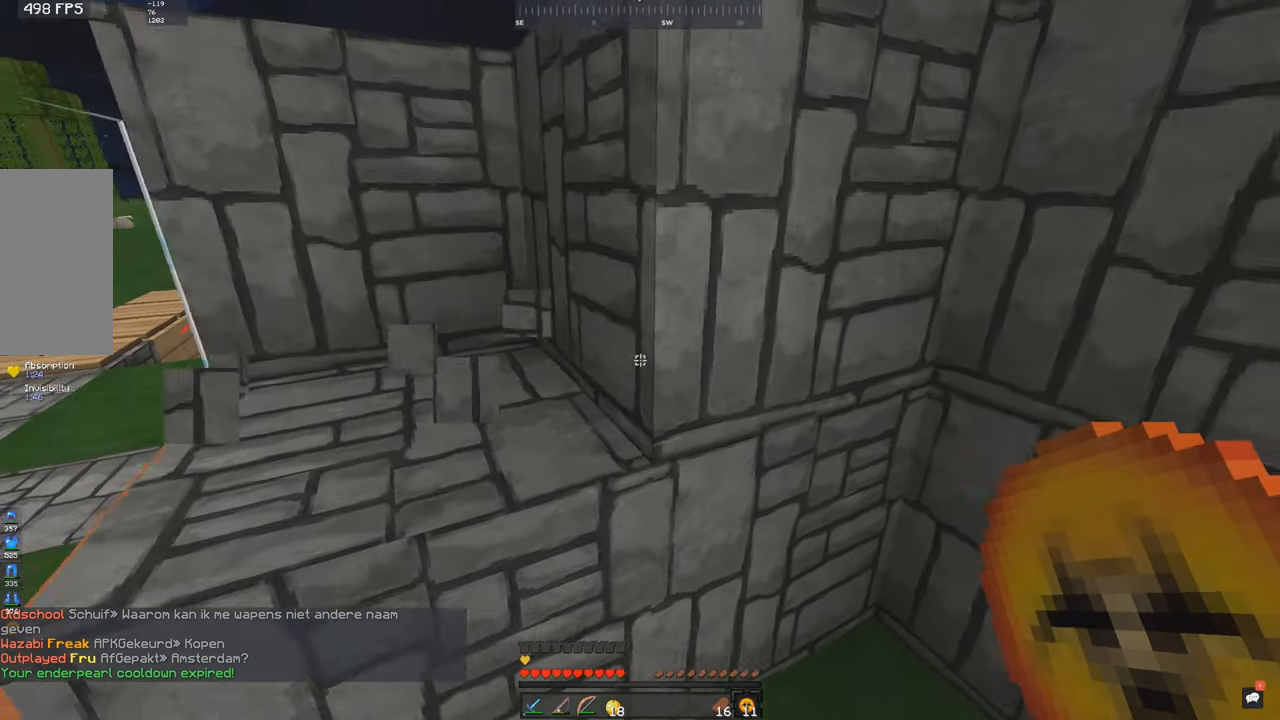
{"keys": ["s"], "mouse": [], "events": [[50, "s", "up"], [283, "w", "down"], [383, "w", "up"], [400, "a", "up"], [433, "s", "down"]]}
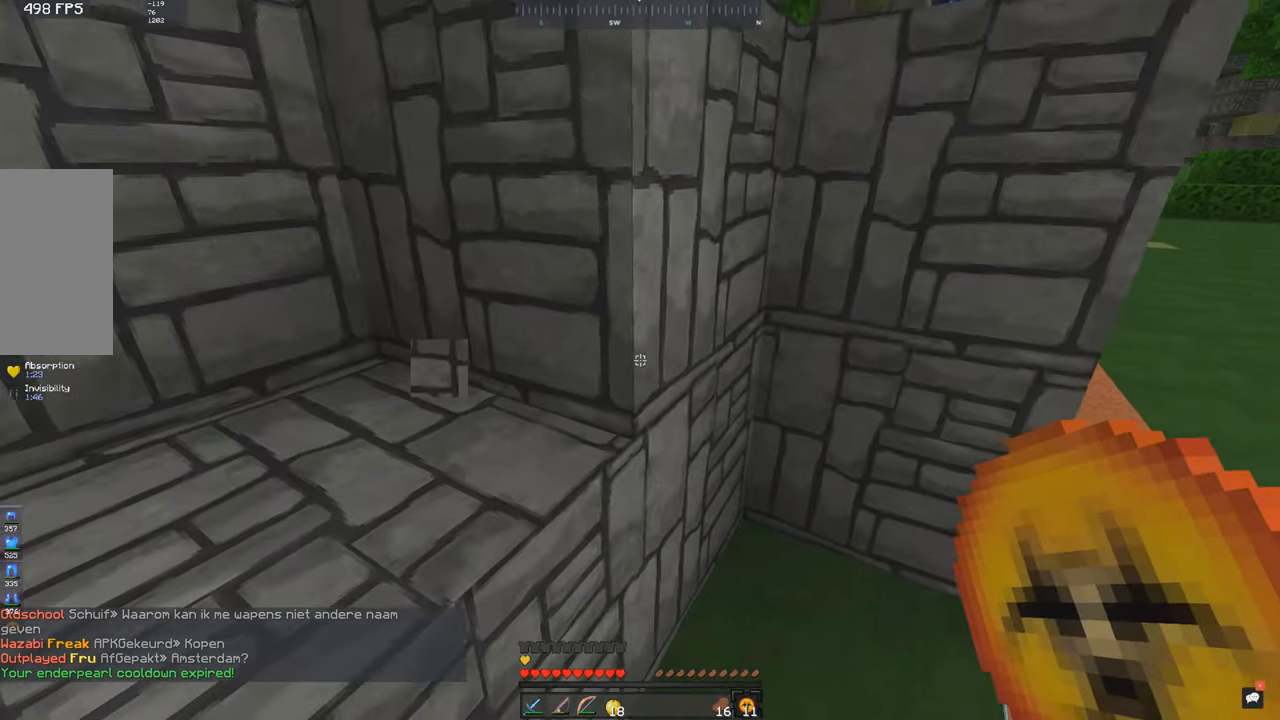
{"keys": [], "mouse": [], "events": [[200, "s", "up"]]}
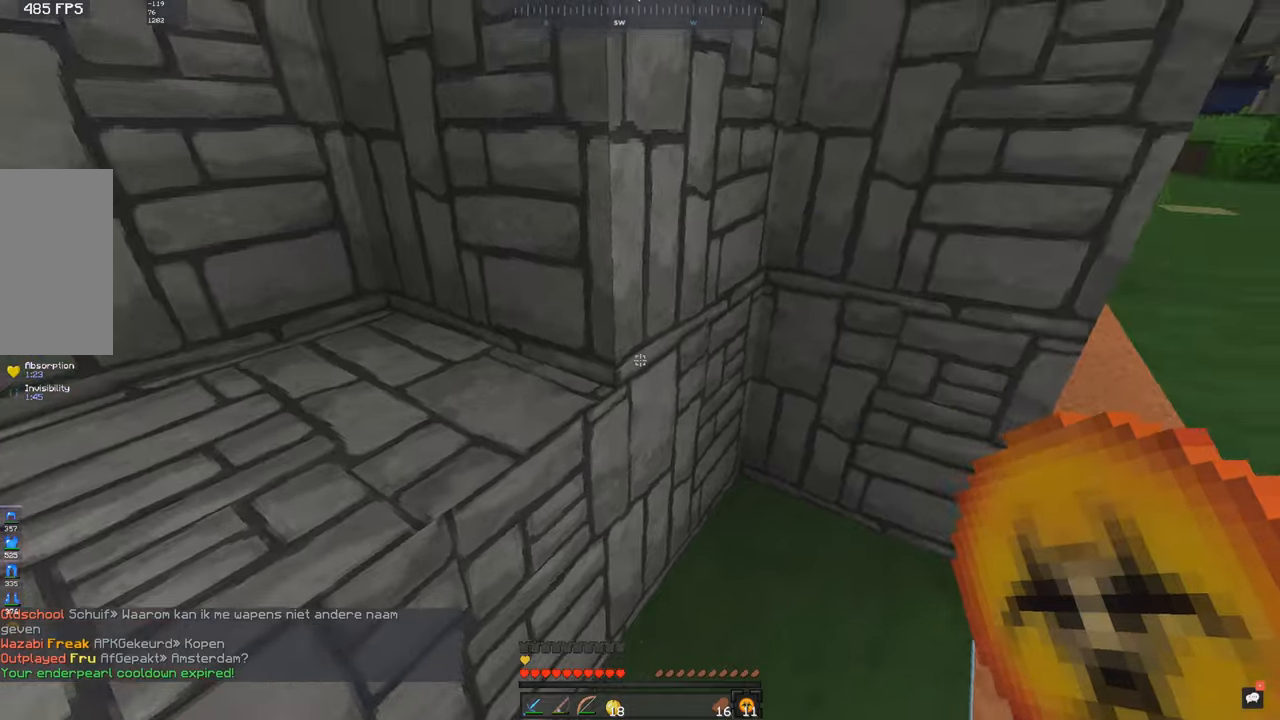
{"keys": [], "mouse": [], "events": []}
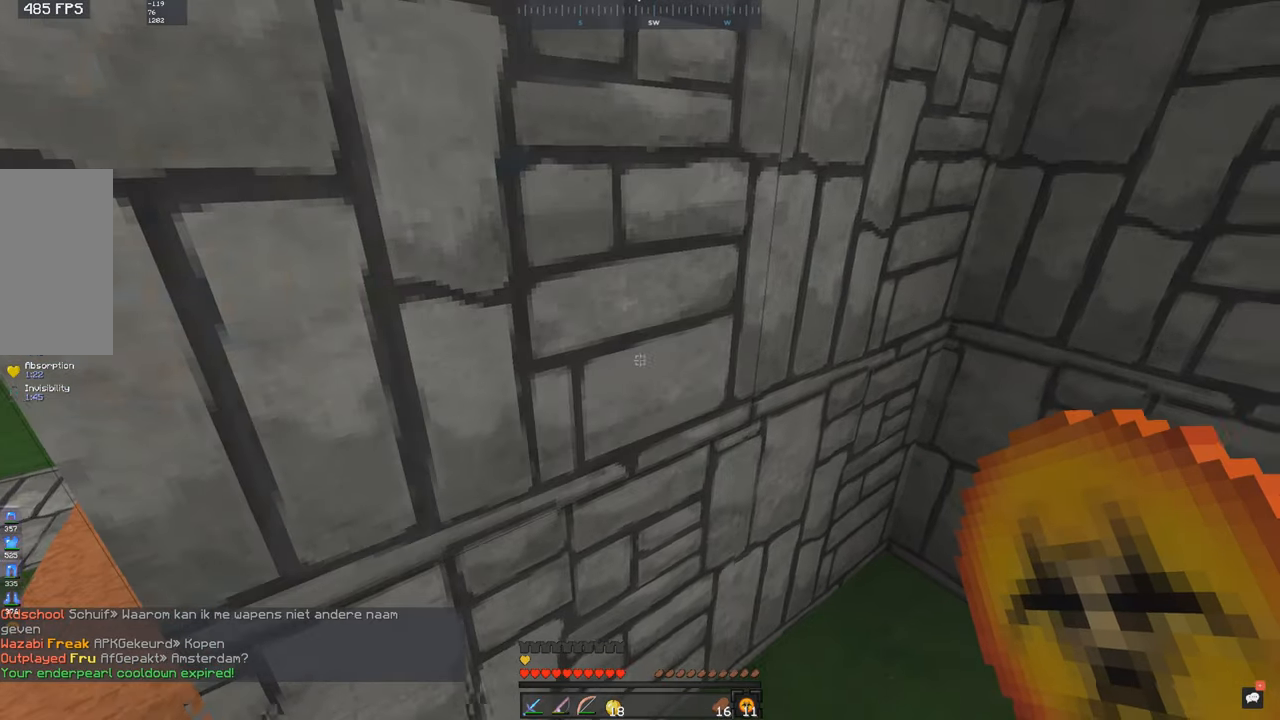
{"keys": [], "mouse": [], "events": []}
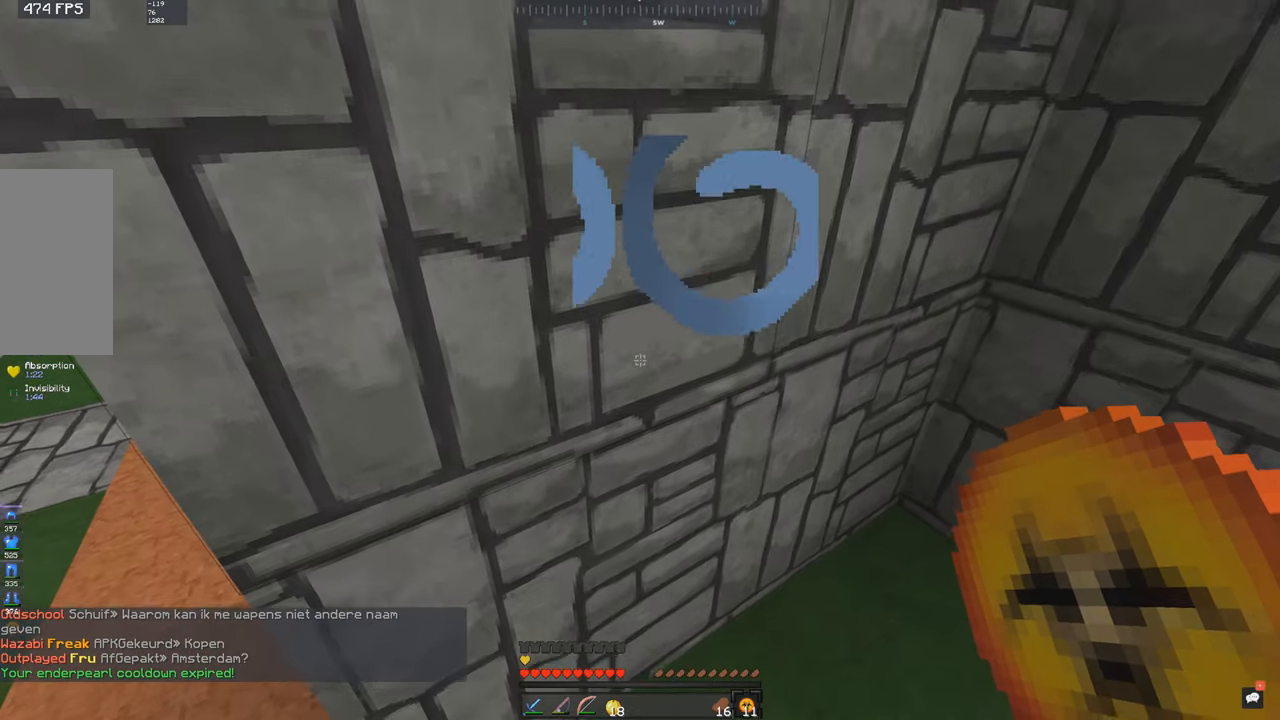
{"keys": ["d"], "mouse": [], "events": [[34, "s", "down"], [317, "s", "up"], [384, "d", "down"]]}
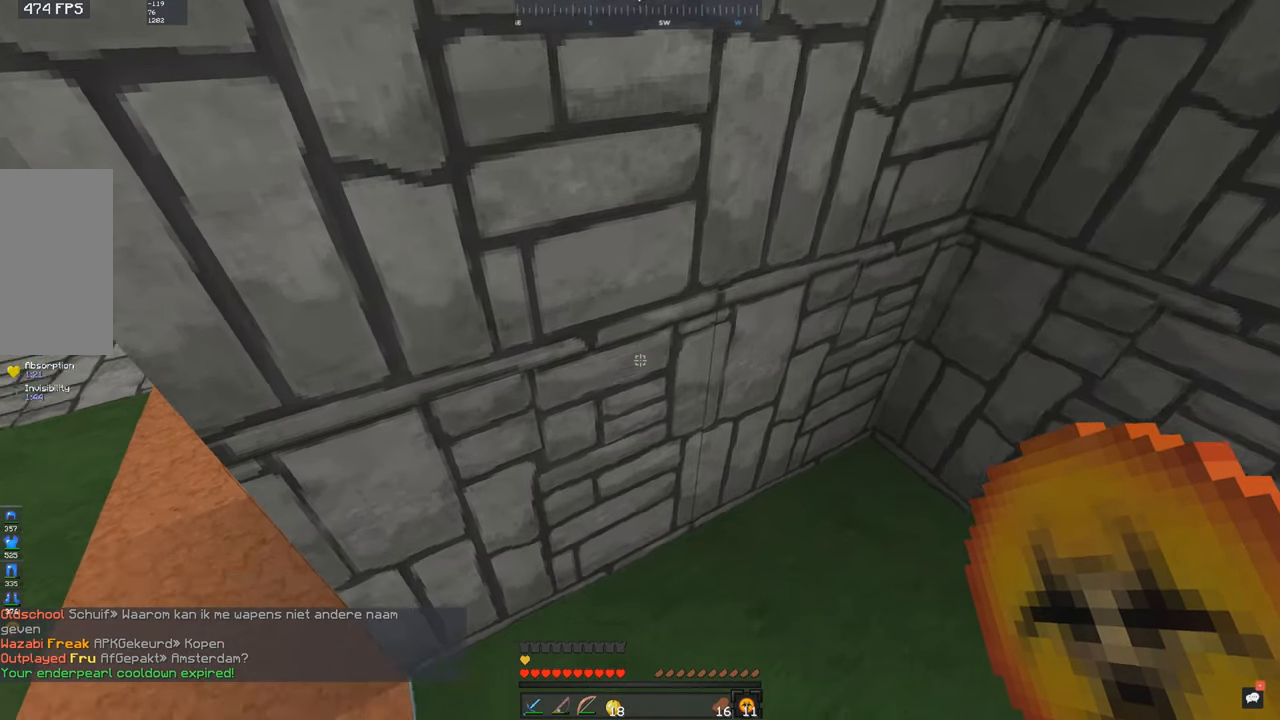
{"keys": ["a", "s"], "mouse": [], "events": [[134, "d", "up"], [234, "s", "down"], [384, "a", "down"]]}
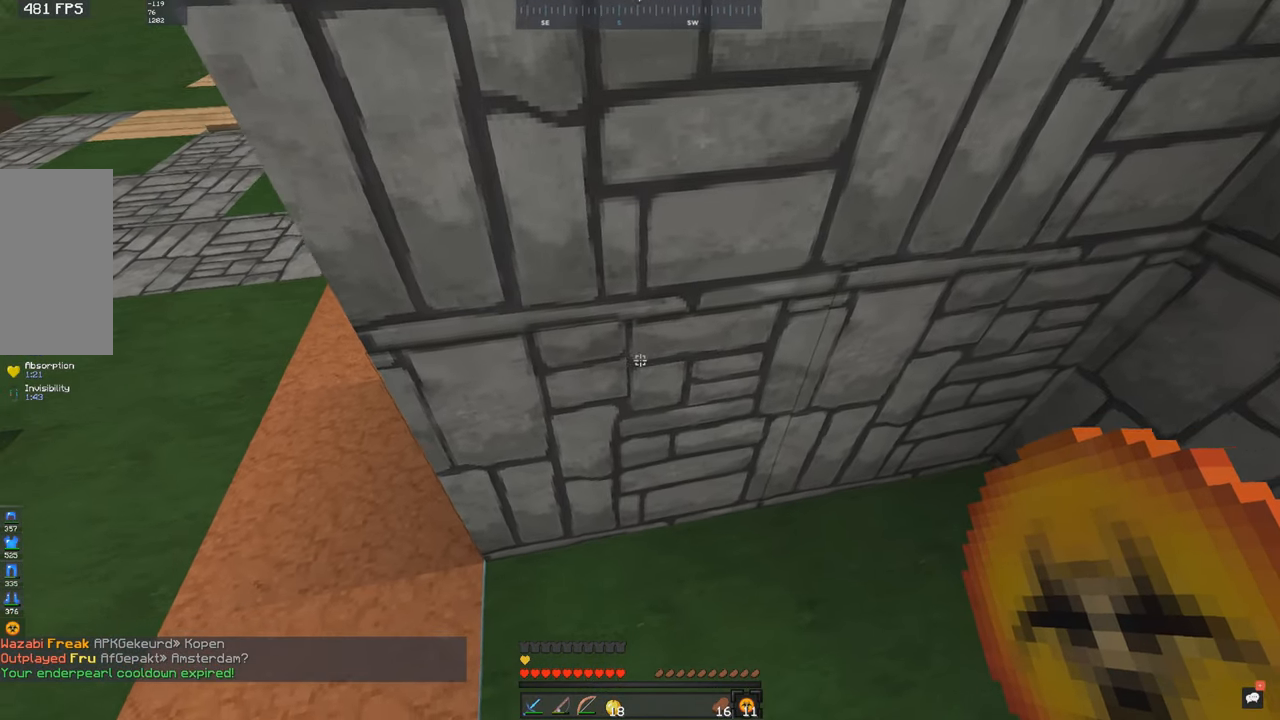
{"keys": [], "mouse": [], "events": [[34, "a", "up"], [100, "s", "up"]]}
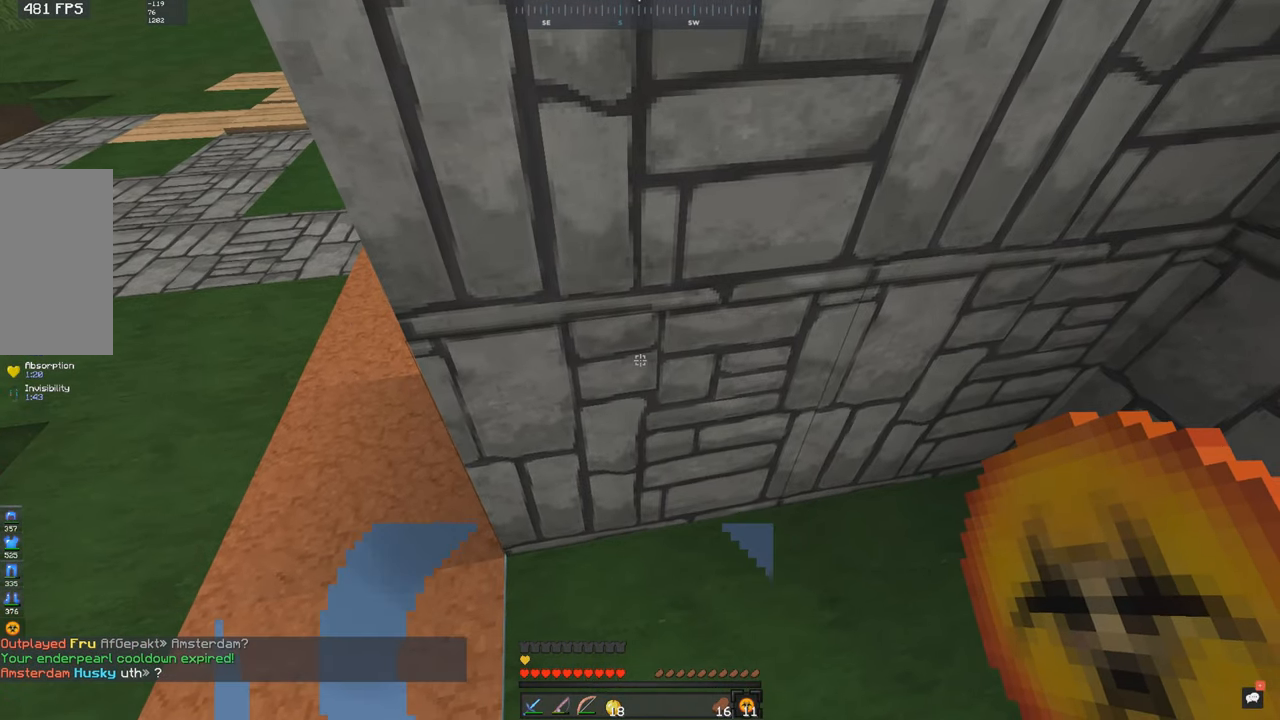
{"keys": ["s"], "mouse": [], "events": [[184, "s", "down"]]}
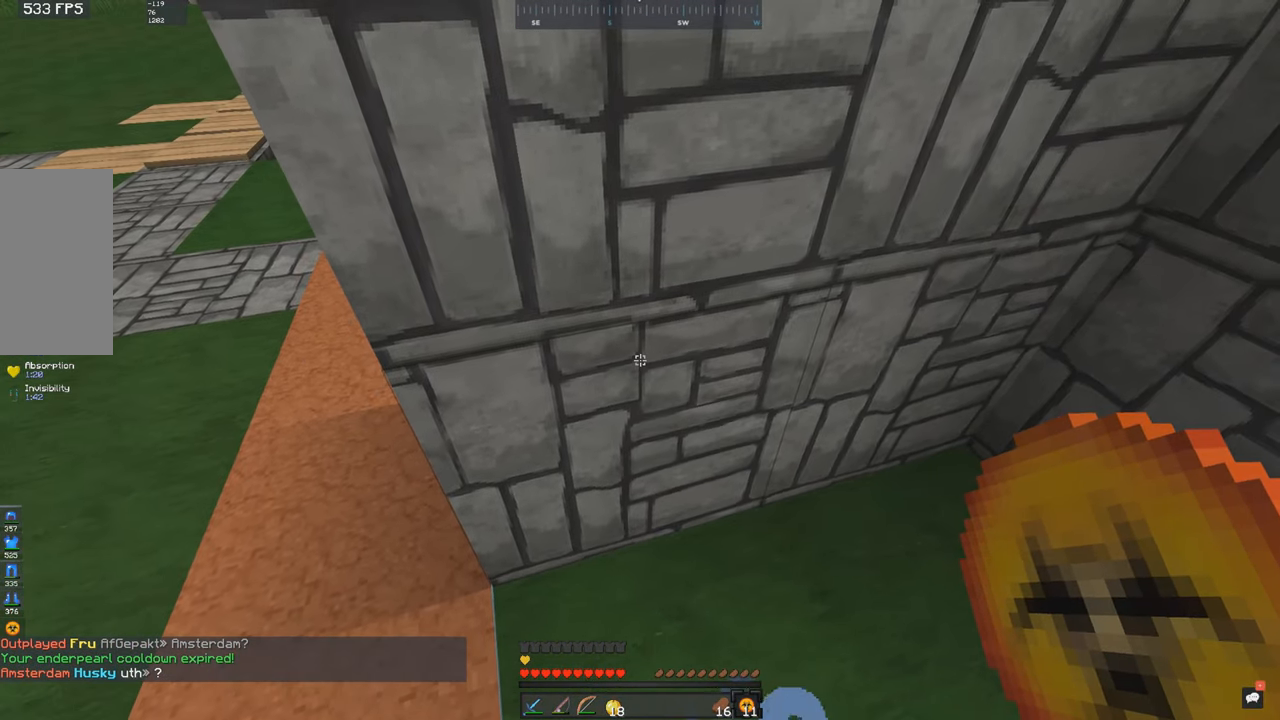
{"keys": [], "mouse": [], "events": [[100, "s", "up"]]}
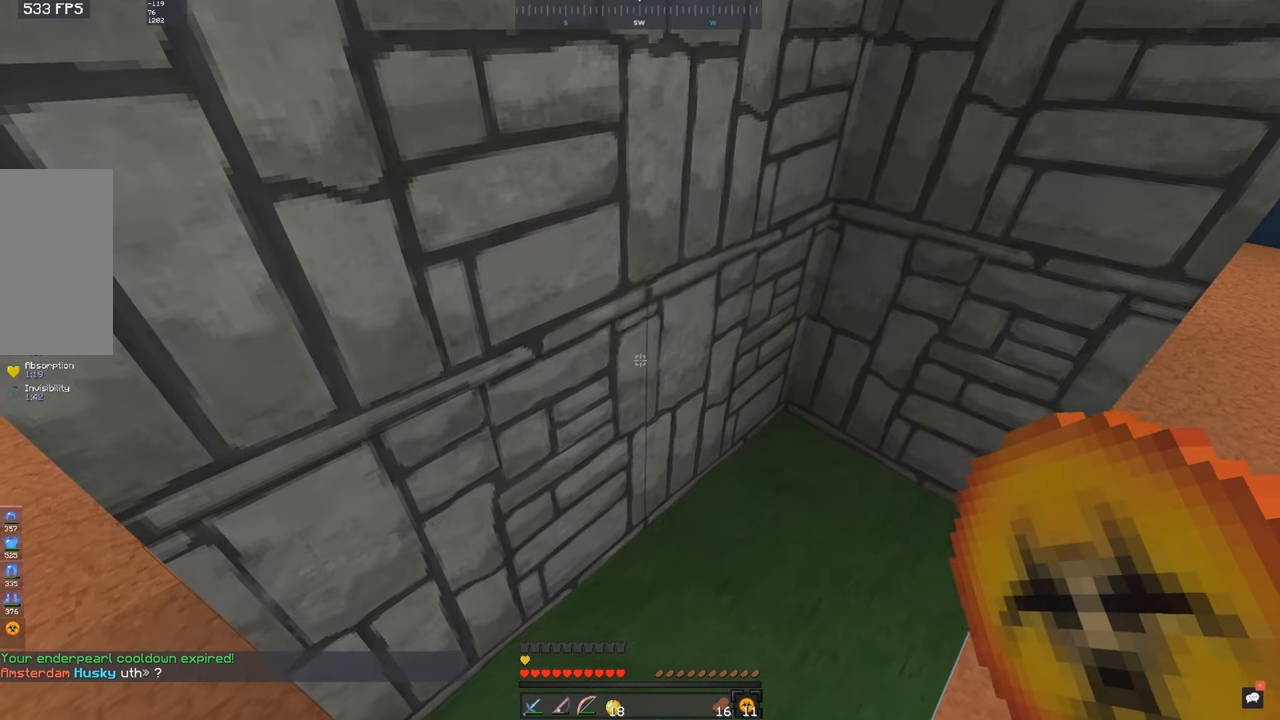
{"keys": ["d"], "mouse": [], "events": [[234, "d", "down"]]}
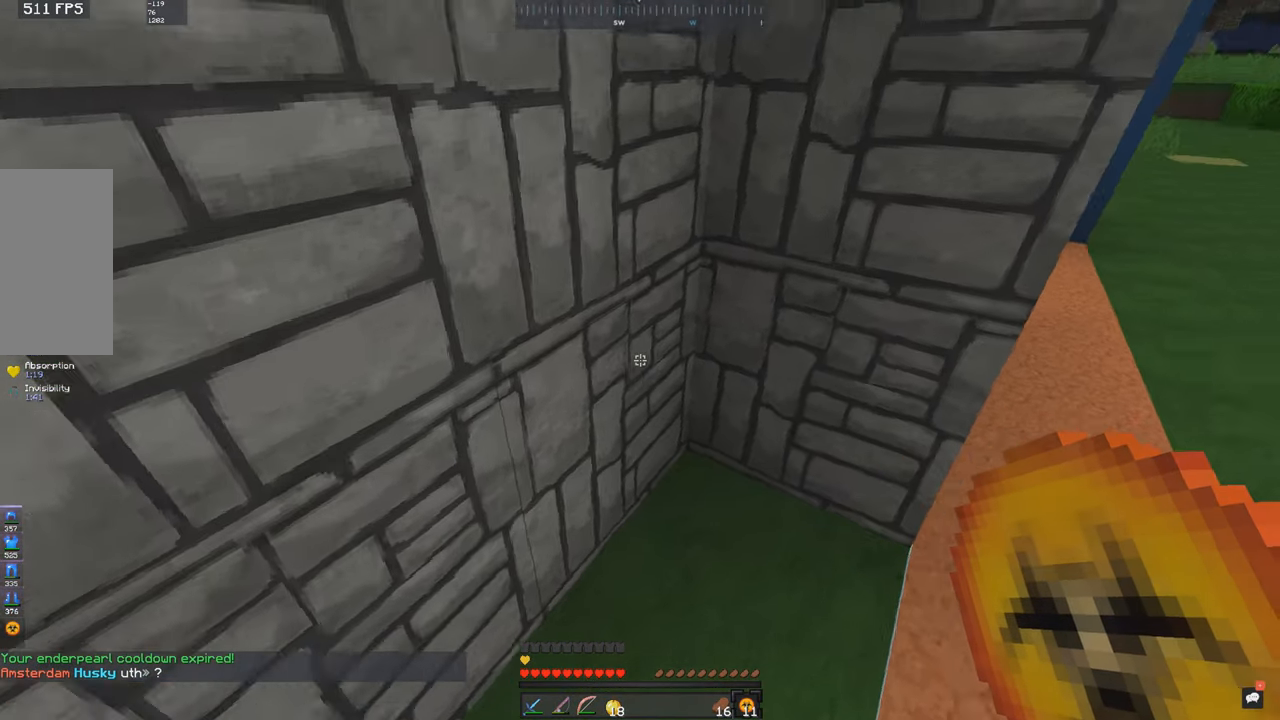
{"keys": ["s"], "mouse": [], "events": [[150, "d", "up"], [284, "s", "down"]]}
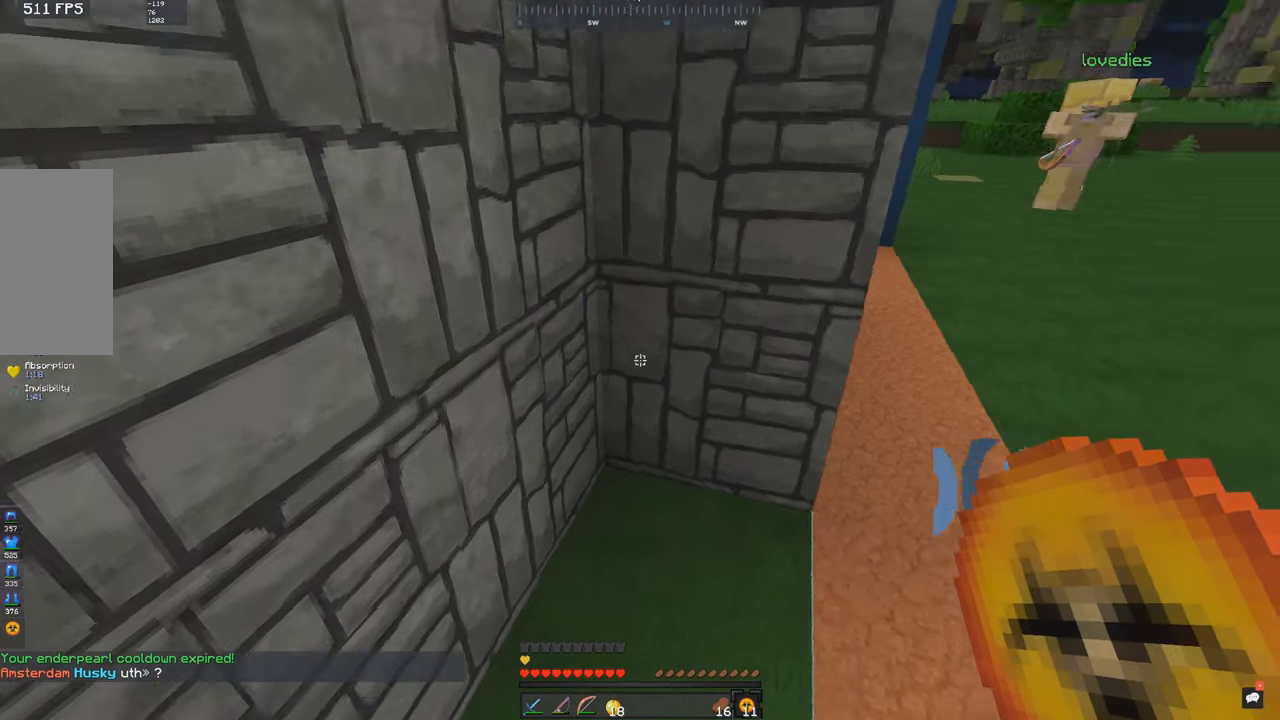
{"keys": [], "mouse": [], "events": [[217, "s", "up"]]}
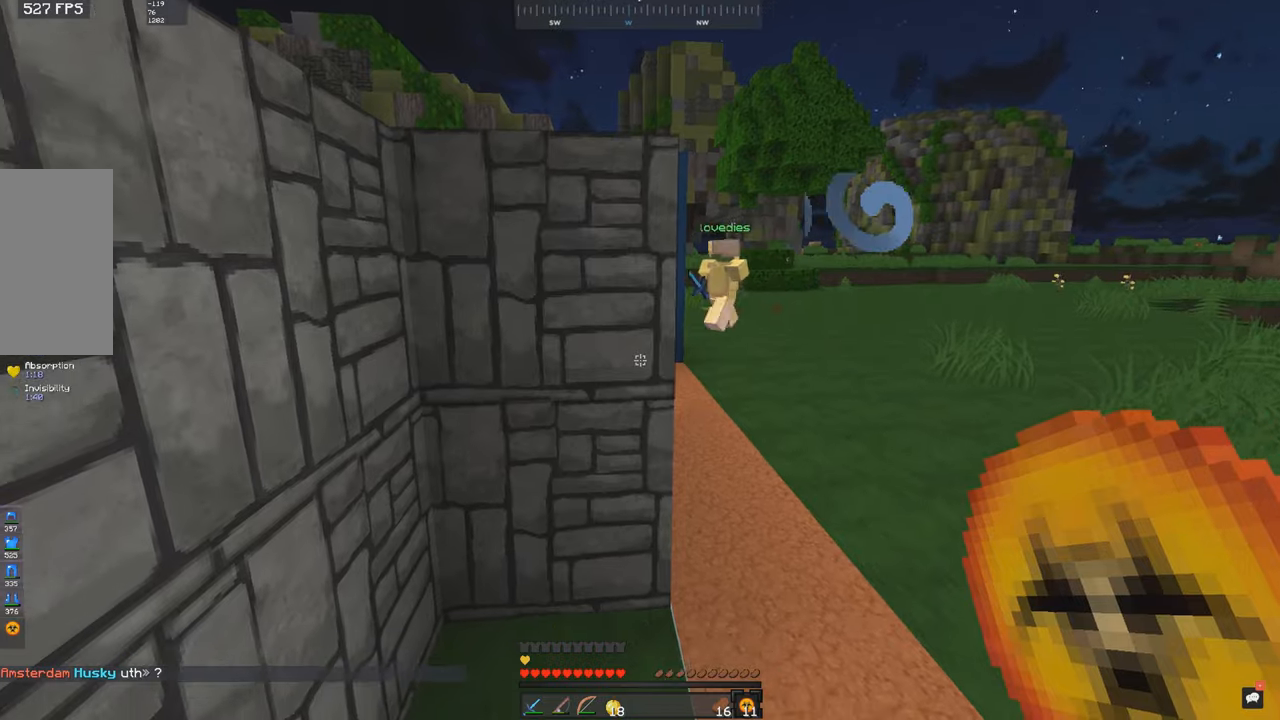
{"keys": [], "mouse": [], "events": []}
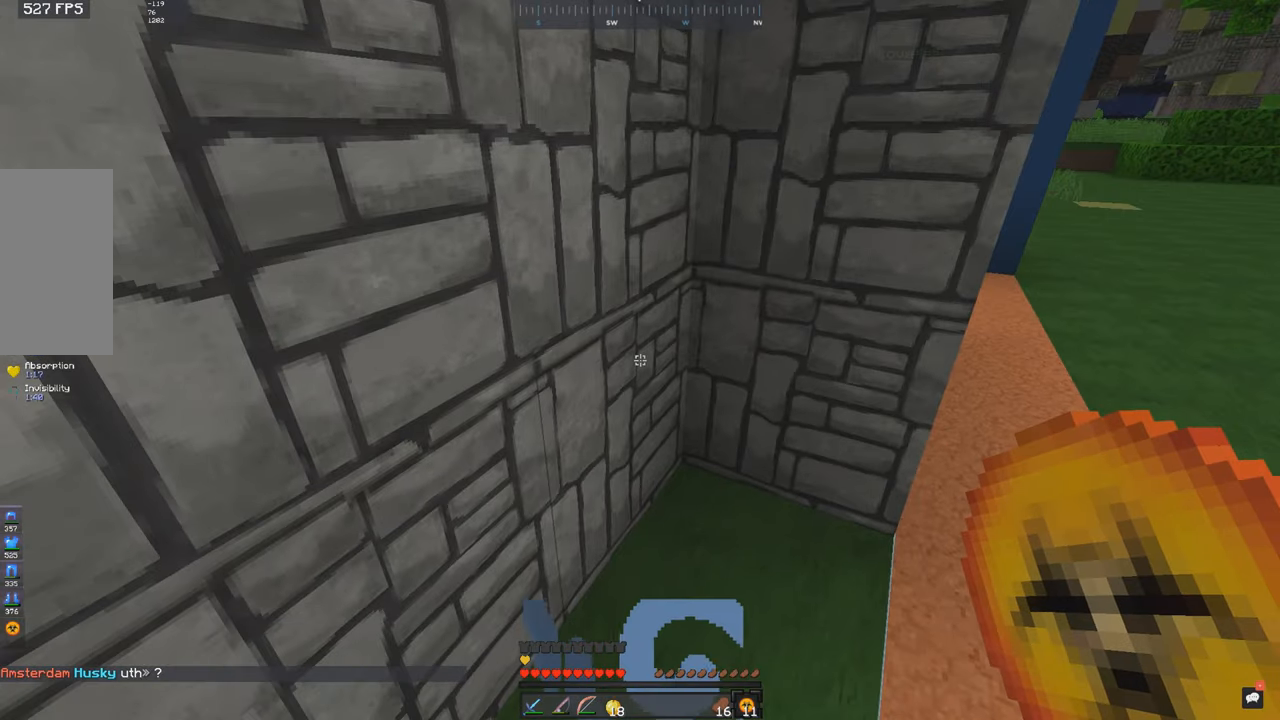
{"keys": ["d"], "mouse": [], "events": [[233, "d", "down"]]}
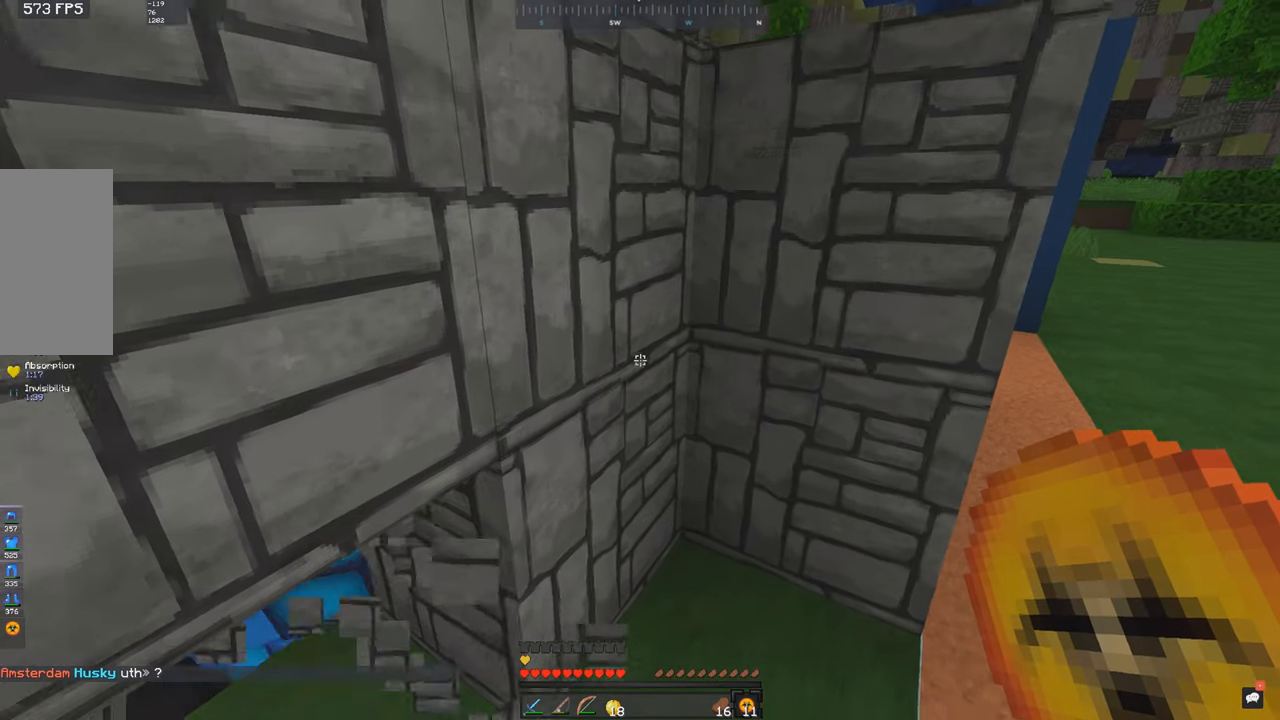
{"keys": ["s"], "mouse": [], "events": [[100, "d", "up"], [233, "d", "down"], [450, "d", "up"], [483, "s", "down"]]}
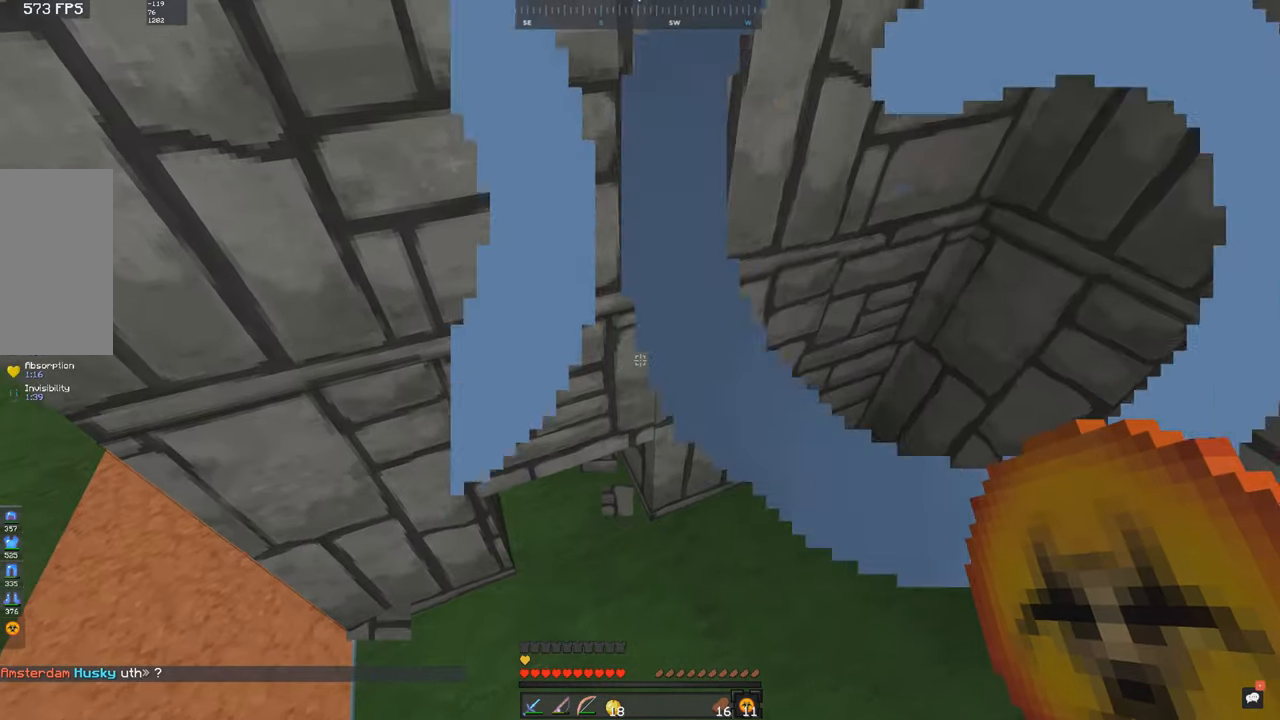
{"keys": ["d"], "mouse": [], "events": [[150, "s", "up"], [183, "d", "down"]]}
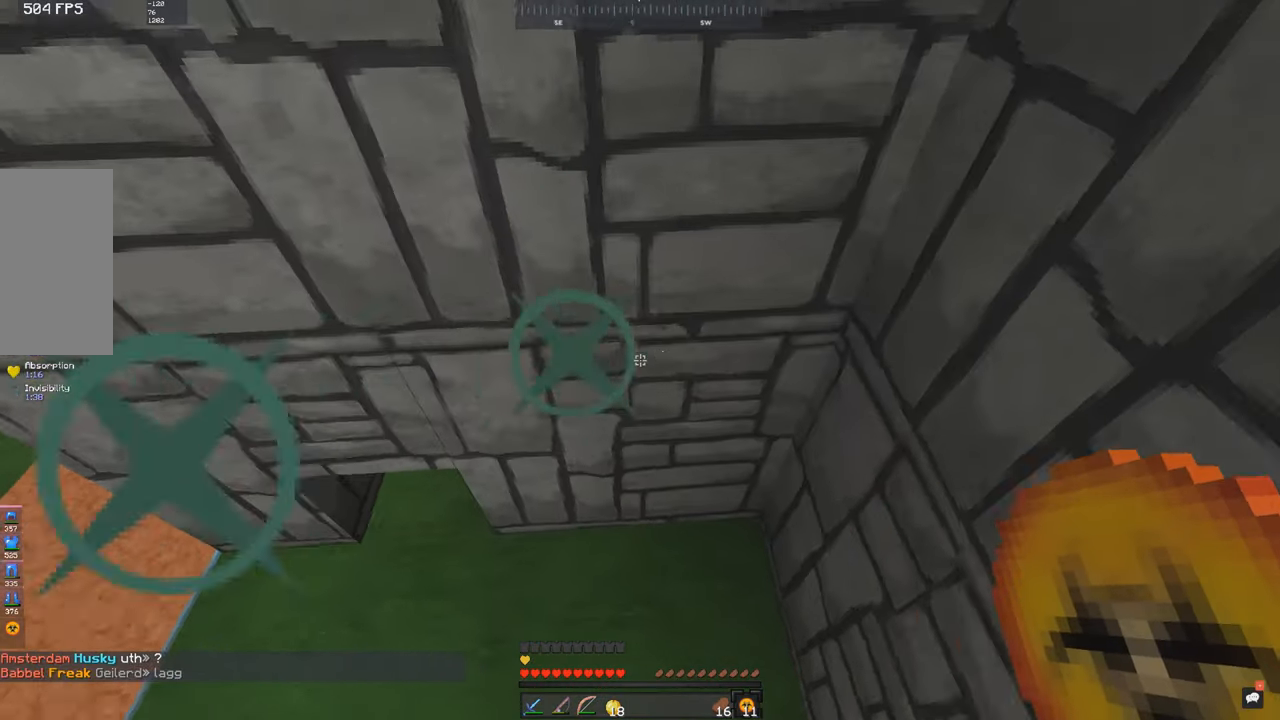
{"keys": [], "mouse": [], "events": [[200, "d", "up"]]}